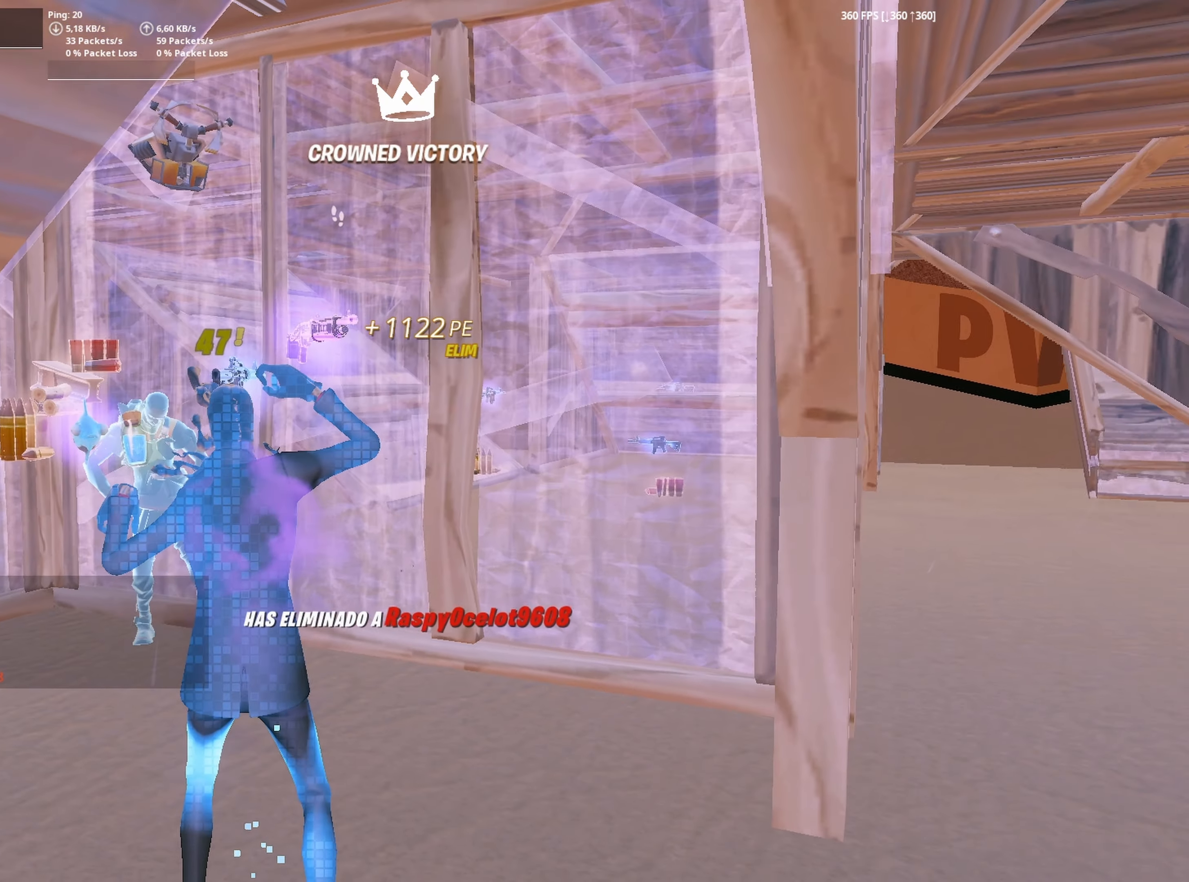
Gameplay with keyboard and mouse; each line is a JSON object with the keys and mouse buttons held at the frame after it. "events" lists presses ("down") and releases ("up") of "1", "2", "3", "4", "5", "a", "alt", "c", "caps_lock", "ctrl", "d", "e", "f", "g", "q", "r", "s", "shift", "space", "t", "tab", "v", "w", "x", "z", "mouse_left", "mouse_wheel" and "mouse_right" between this image and that frame as [ms after this image, input, new state], when the widget could be followed in between. "mouse_left", "mouse_wheel", "mouse_right" = the "left", "wheel", "right" buttons of the "mouse" list. No other keys are recorded. "wheel" means that the mouse wheel is clicked or scrolled. "mouse_move" is the direction in which the mouse moves at that frame (one of eight, or "still"), when it could be read.
{"keys": ["w"], "mouse": [], "mouse_move": "left", "events": []}
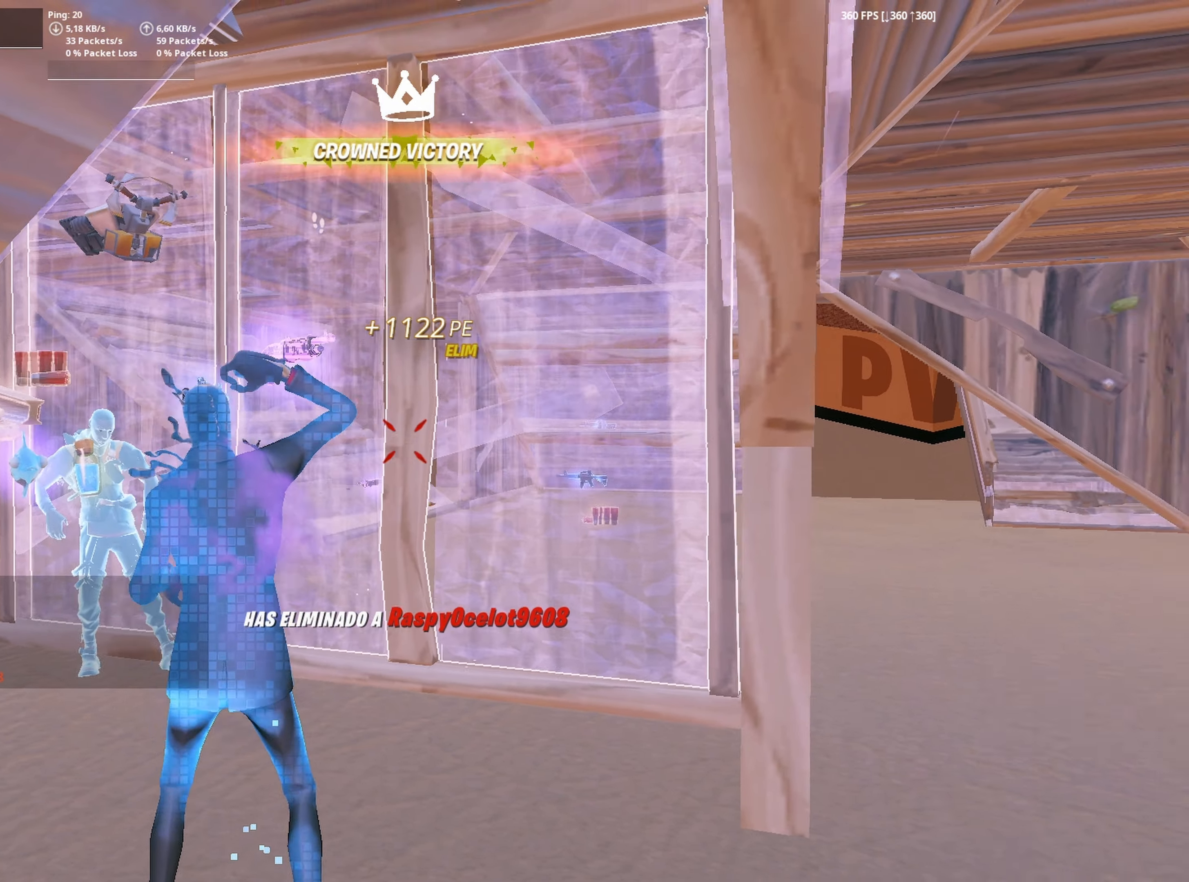
{"keys": ["f", "w"], "mouse": ["left"], "mouse_move": "right", "events": [[50, "f", "down"], [100, "f", "up"], [100, "mouse_left", "down"], [200, "f", "down"], [200, "mouse_left", "up"], [283, "f", "up"], [483, "f", "down"], [483, "mouse_left", "down"]]}
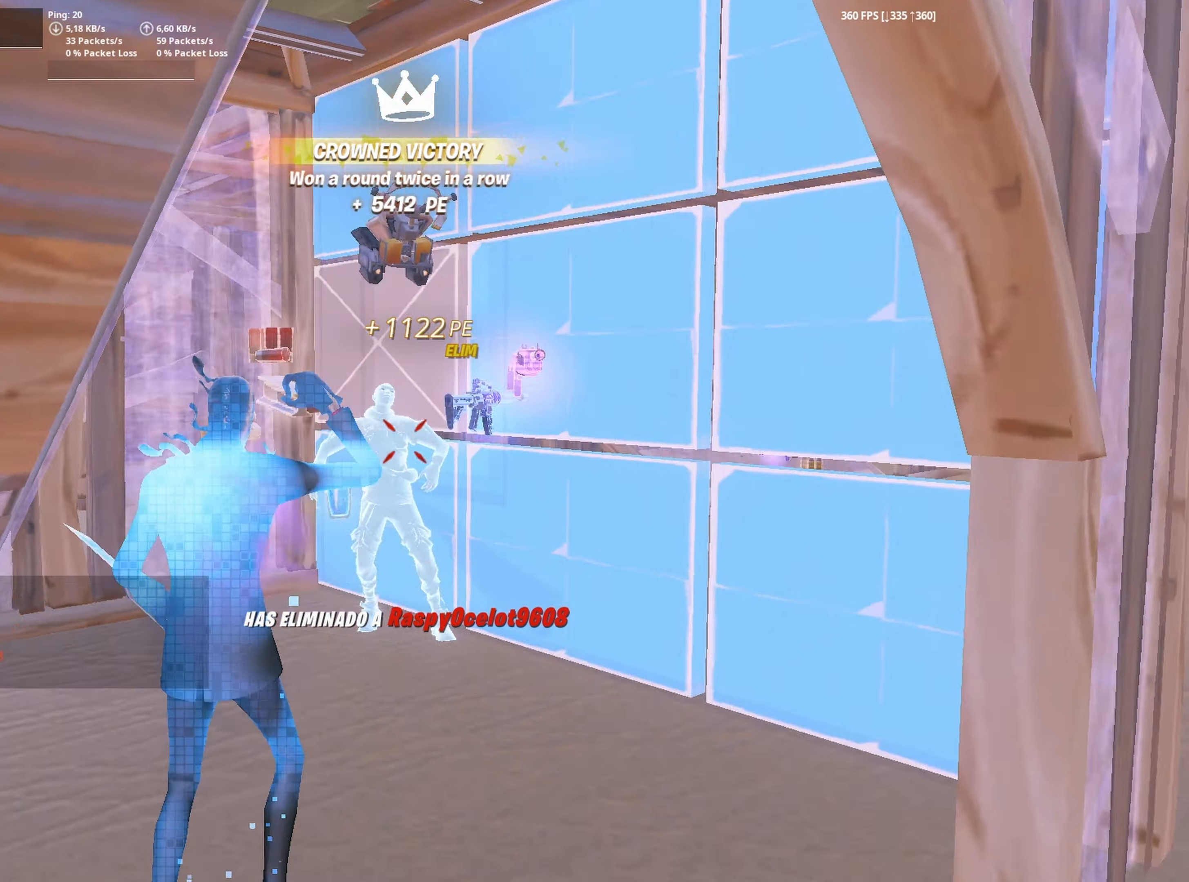
{"keys": ["w"], "mouse": [], "mouse_move": "up-right", "events": [[17, "f", "up"], [117, "f", "down"], [117, "mouse_left", "up"], [200, "f", "up"]]}
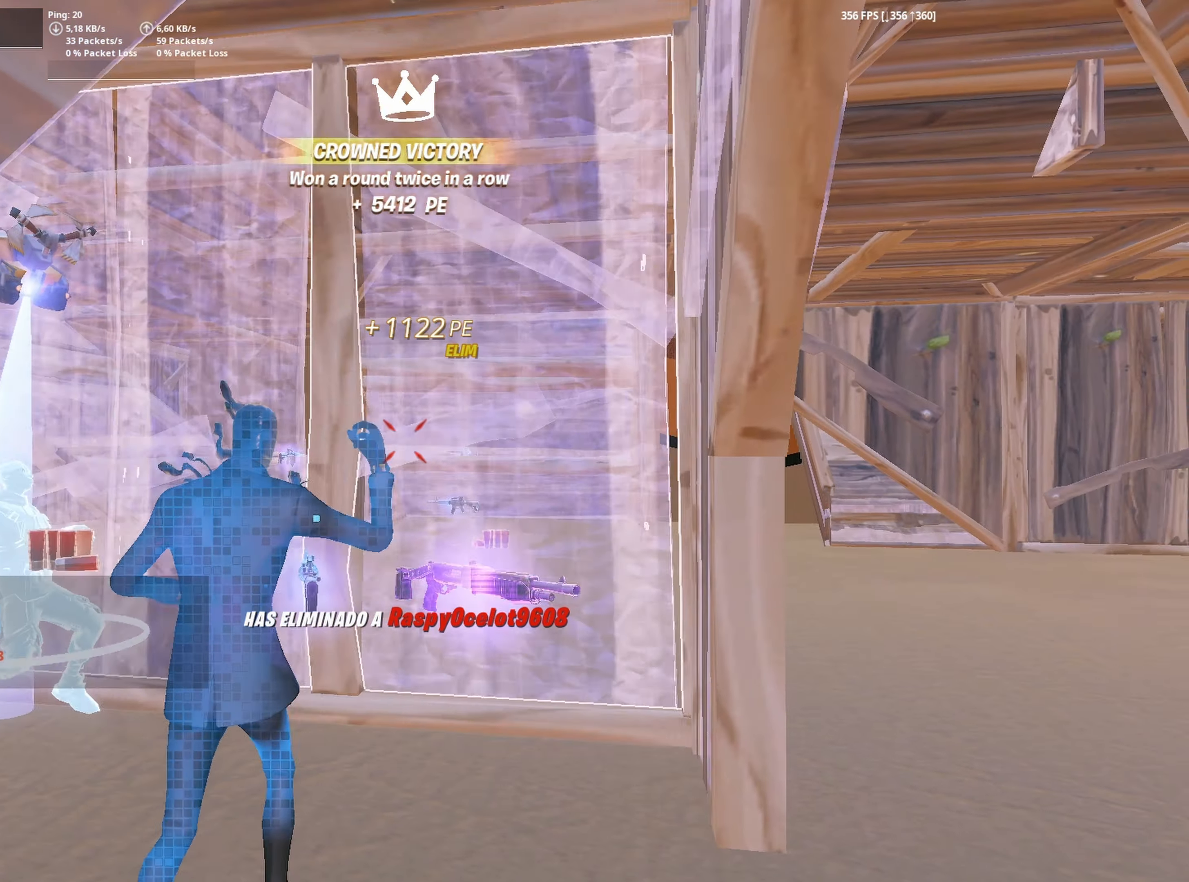
{"keys": ["w"], "mouse": [], "mouse_move": "down-right", "events": [[183, "f", "down"], [183, "mouse_left", "down"], [217, "f", "up"], [317, "f", "down"], [367, "f", "up"], [417, "mouse_left", "up"]]}
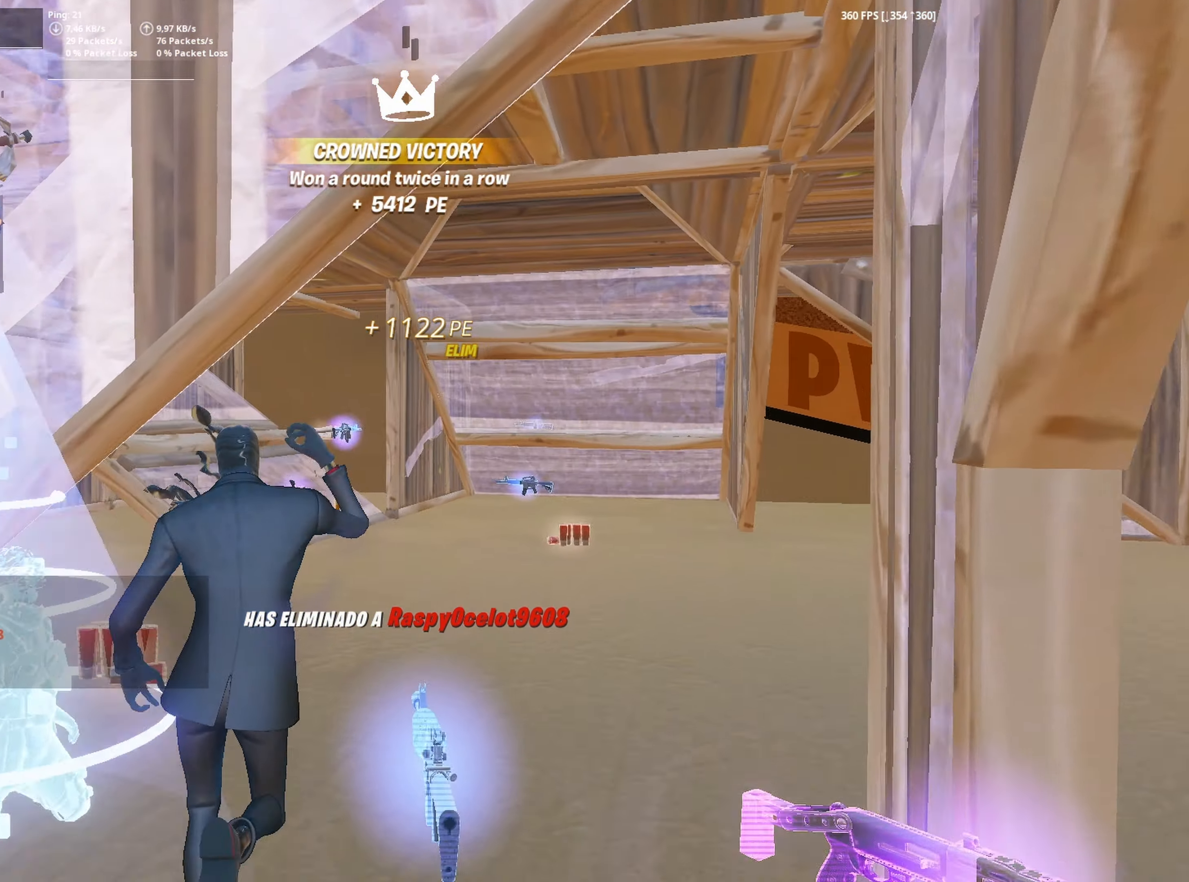
{"keys": ["3", "w"], "mouse": []}
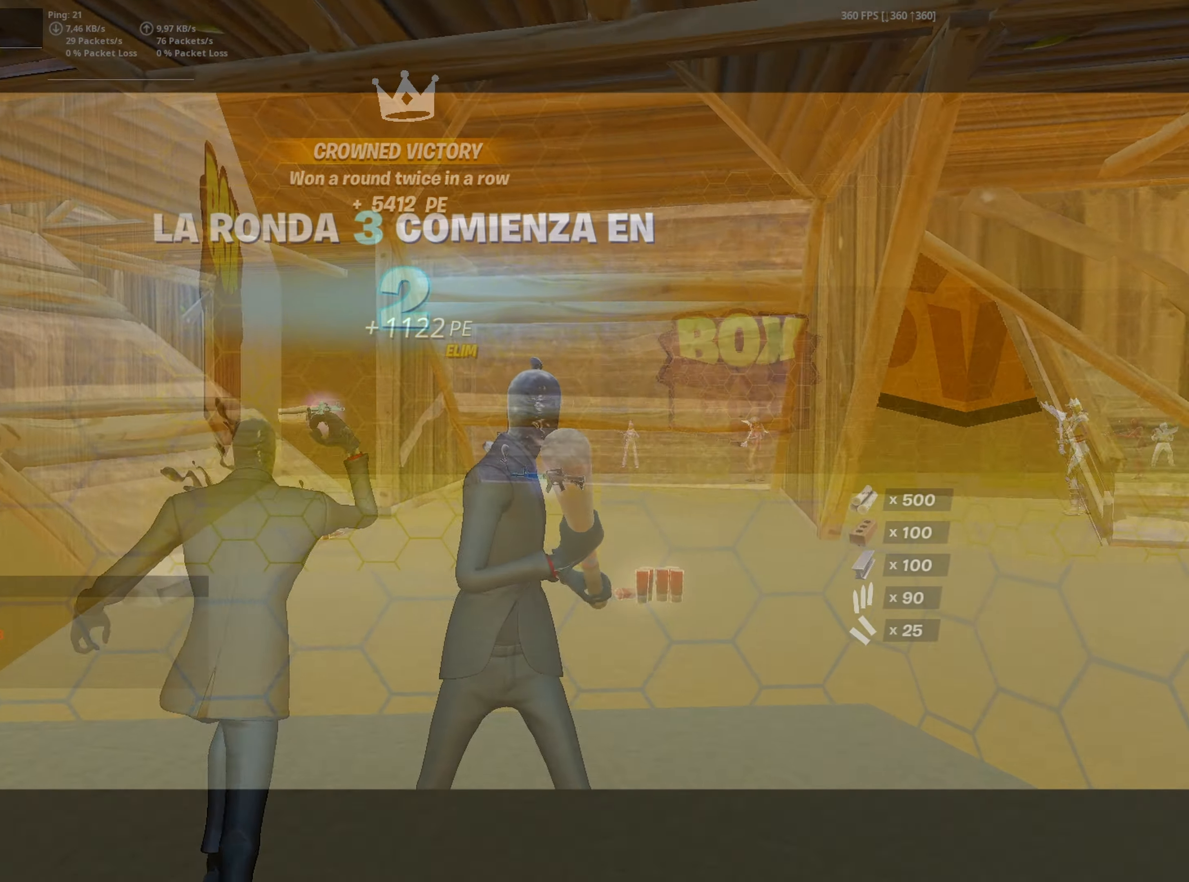
{"keys": [], "mouse": [], "mouse_move": "right", "events": [[17, "3", "up"], [83, "w", "up"]]}
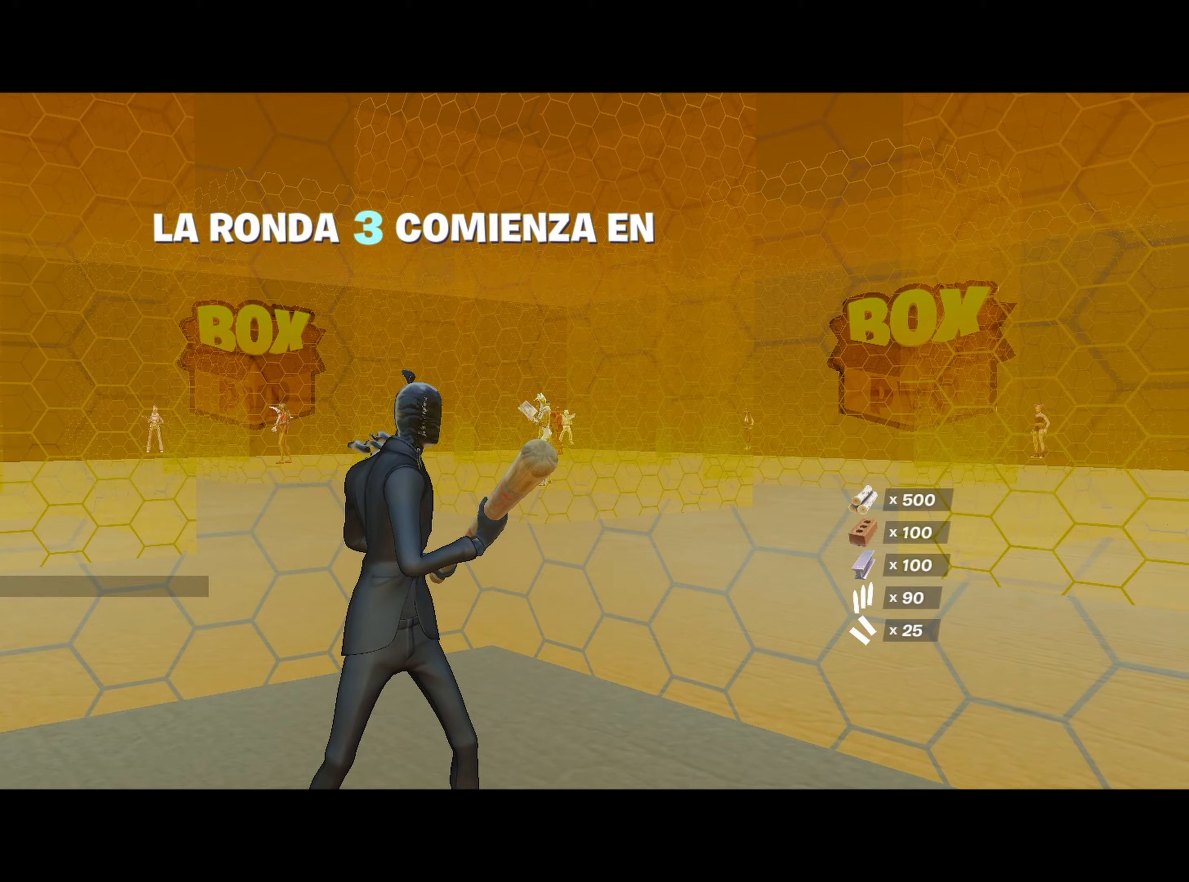
{"keys": [], "mouse": [], "mouse_move": "still", "events": []}
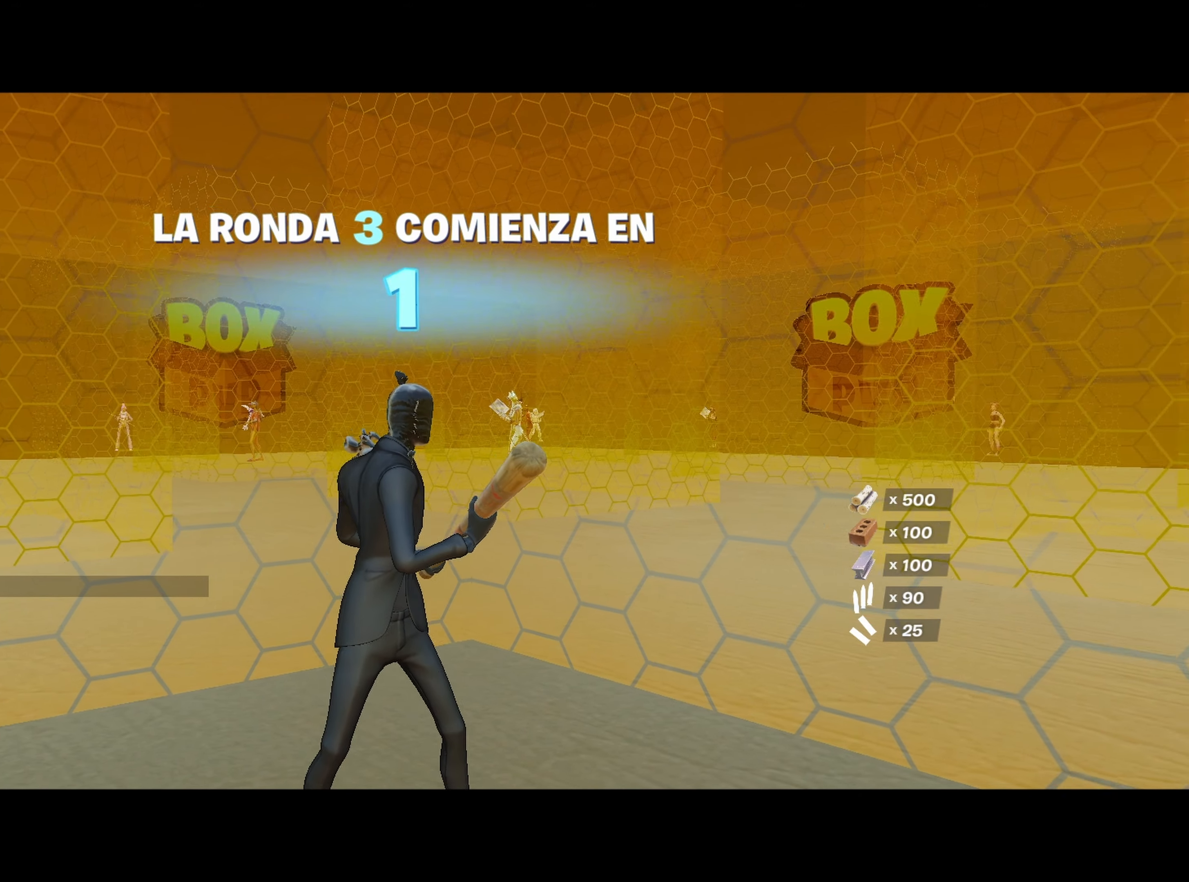
{"keys": [], "mouse": [], "mouse_move": "still", "events": []}
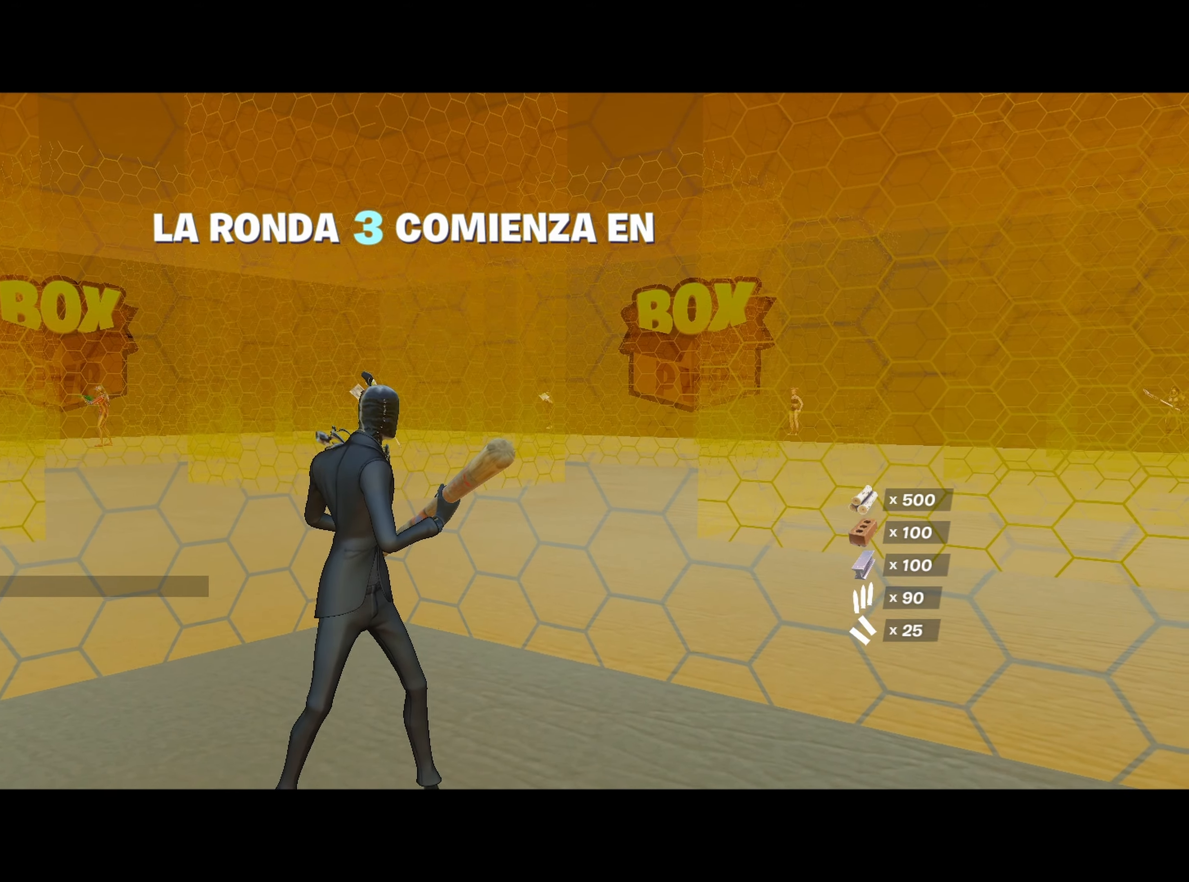
{"keys": [], "mouse": [], "mouse_move": "still", "events": []}
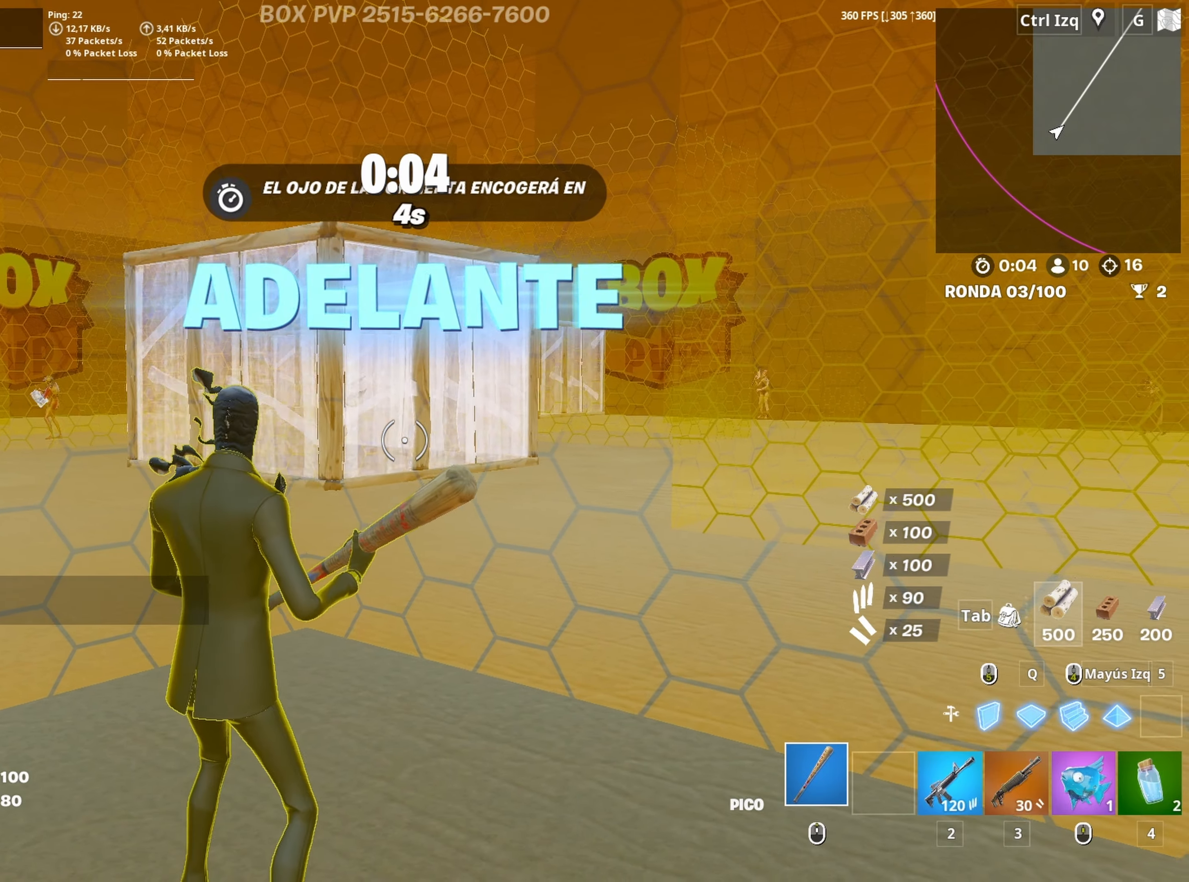
{"keys": ["3", "w"], "mouse": ["left"], "mouse_move": "down-left", "events": [[183, "space", "down"], [283, "mouse_left", "down"], [317, "space", "up"], [317, "w", "down"], [467, "3", "down"]]}
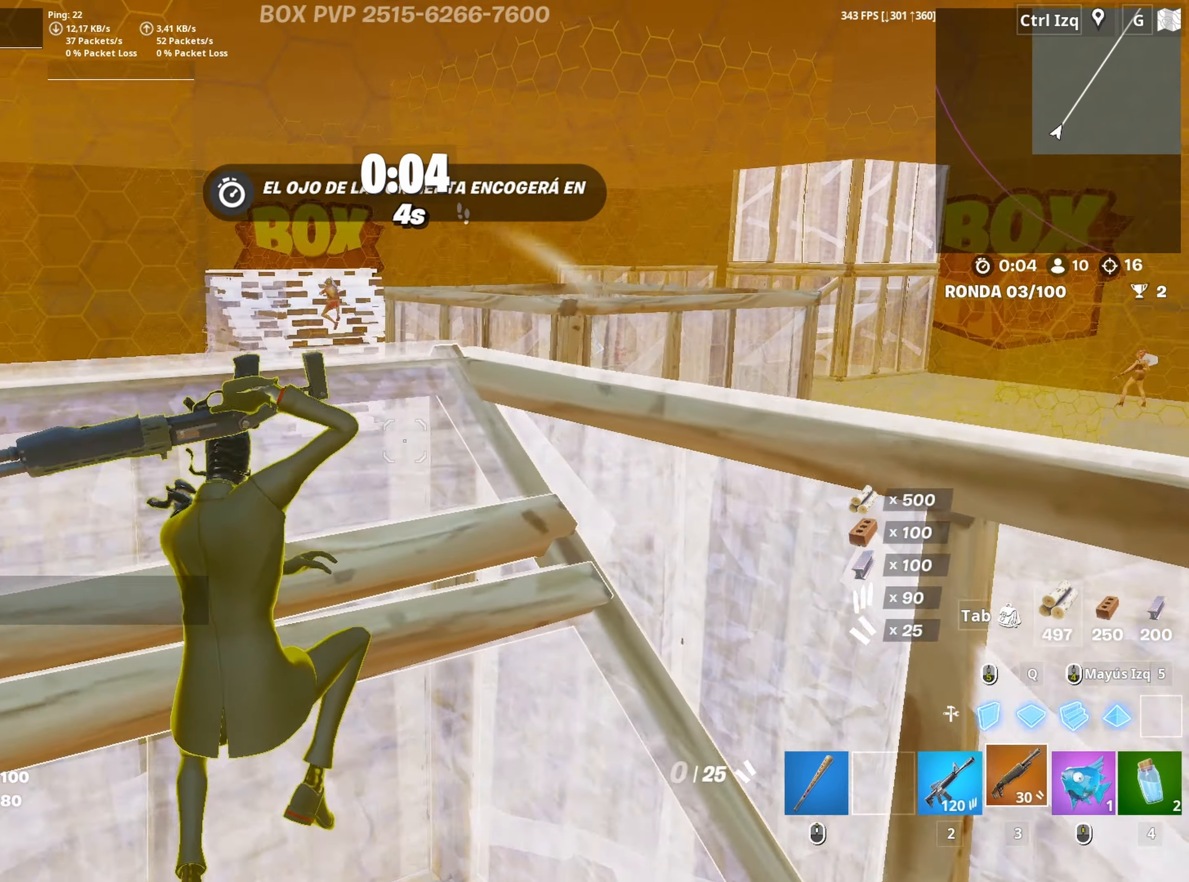
{"keys": [], "mouse": ["left"], "mouse_move": "left", "events": [[17, "3", "up"], [17, "w", "up"], [50, "mouse_left", "up"], [333, "space", "down"], [383, "mouse_left", "down"], [483, "space", "up"]]}
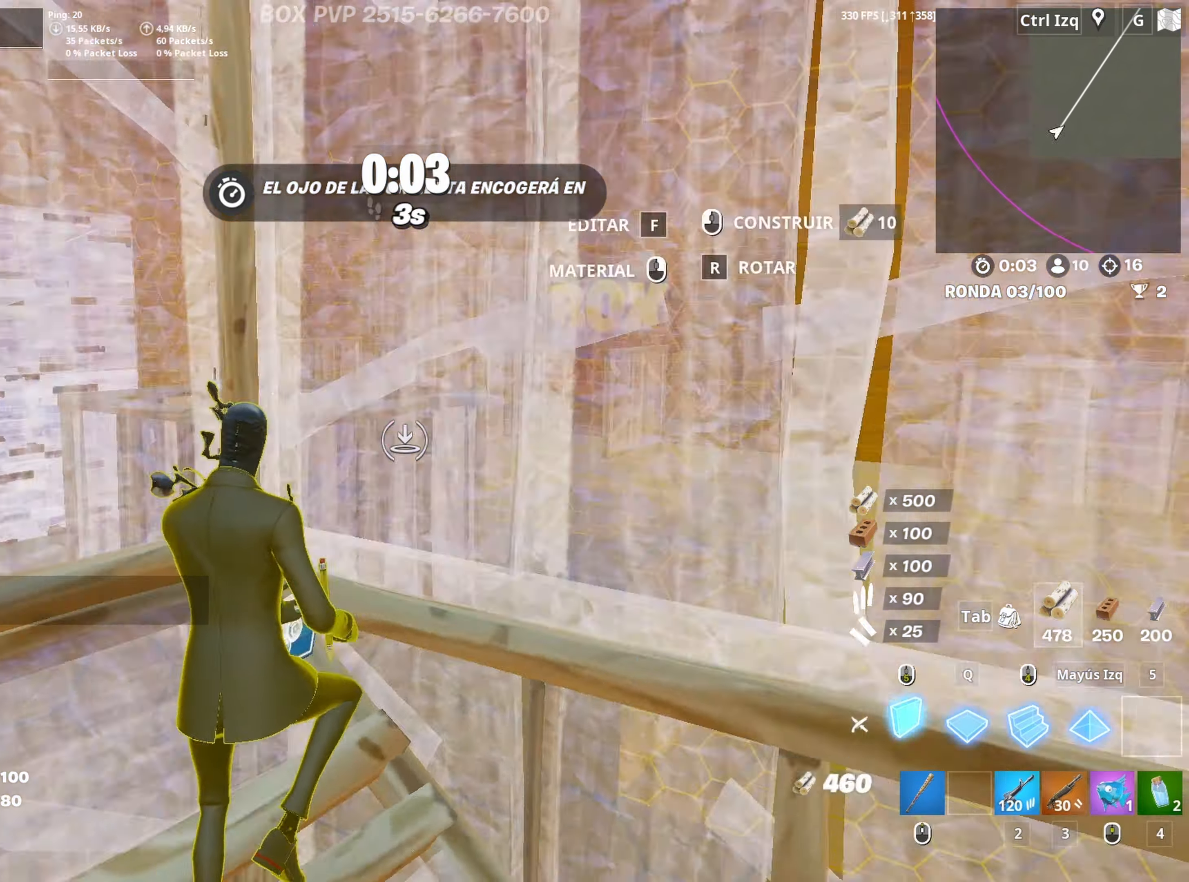
{"keys": ["s"], "mouse": [], "mouse_move": "right", "events": [[17, "q", "down"], [17, "w", "down"], [117, "3", "down"], [117, "q", "up"], [167, "mouse_left", "up"], [217, "3", "up"], [217, "w", "up"], [300, "mouse_wheel", "down"], [400, "mouse_wheel", "up"], [500, "s", "down"]]}
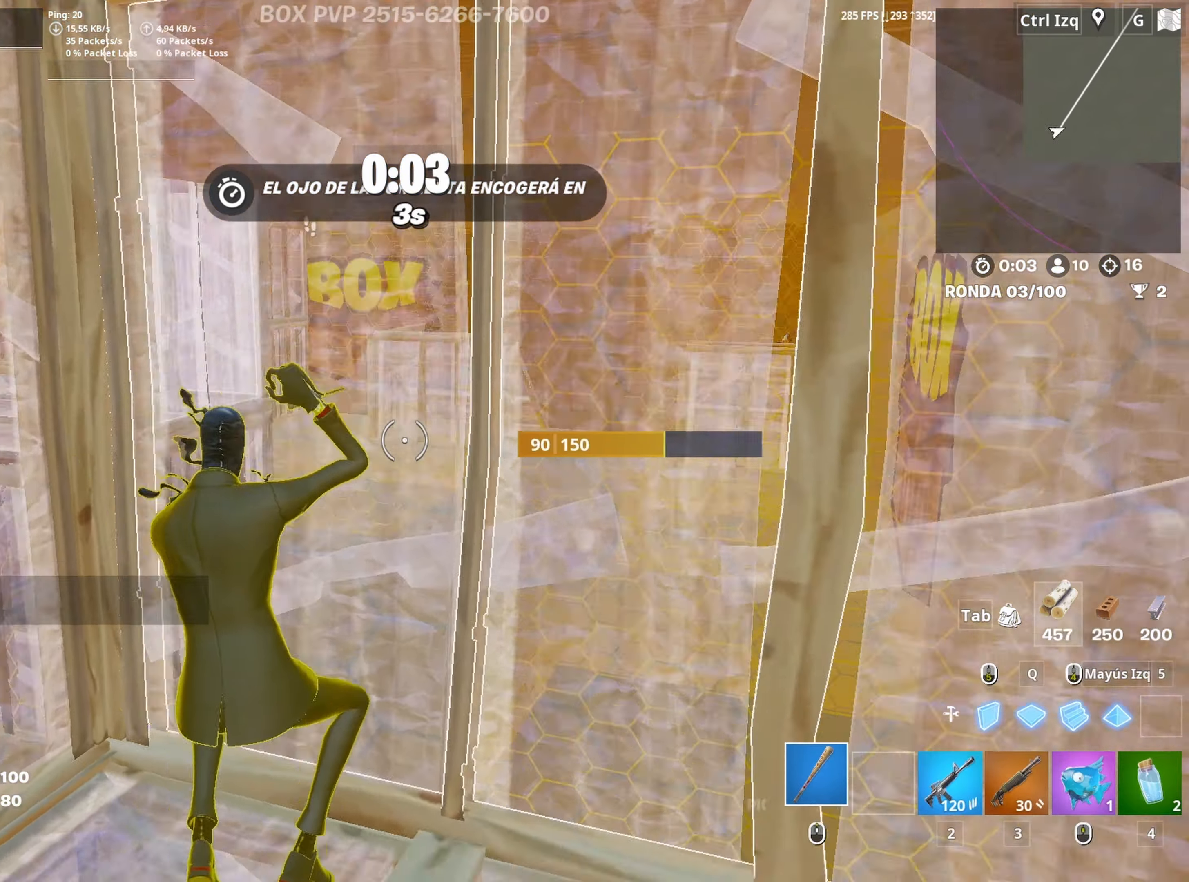
{"keys": ["d", "s"], "mouse": [], "mouse_move": "still", "events": [[317, "d", "down"]]}
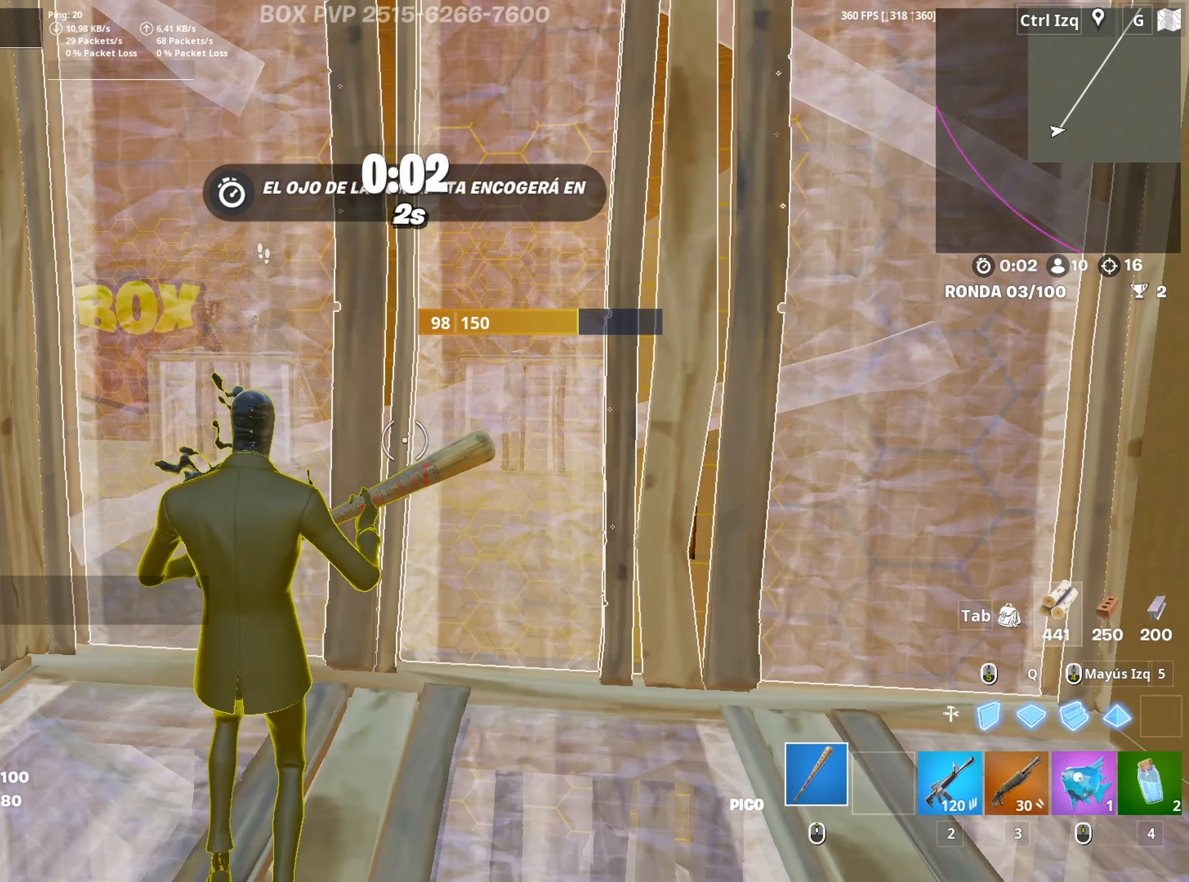
{"keys": ["3", "s"], "mouse": [], "mouse_move": "up-left", "events": [[150, "d", "up"], [333, "mouse_wheel", "down"], [433, "3", "down"], [483, "mouse_wheel", "up"]]}
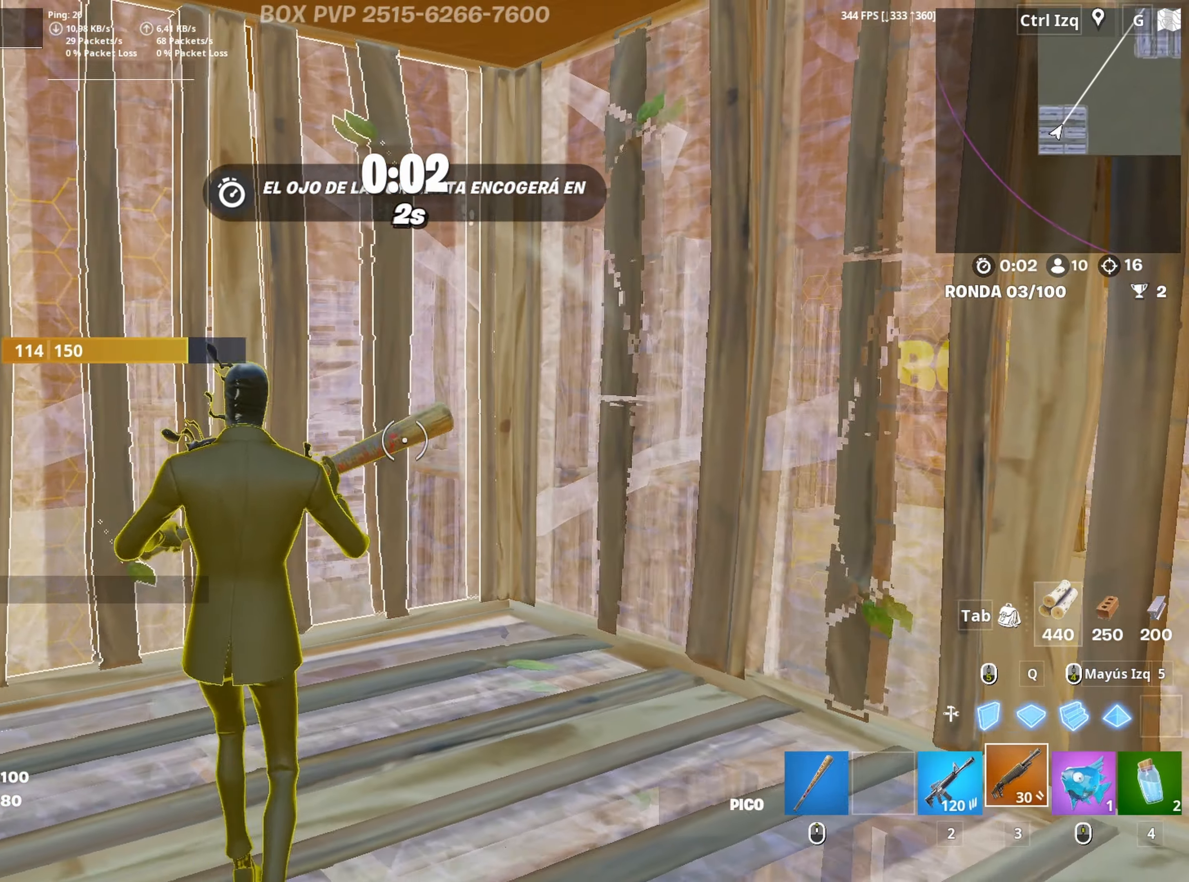
{"keys": ["w"], "mouse": [], "mouse_move": "left", "events": [[17, "3", "up"], [17, "s", "up"], [117, "3", "down"], [117, "mouse_wheel", "down"], [167, "3", "up"], [217, "mouse_wheel", "up"], [500, "w", "down"]]}
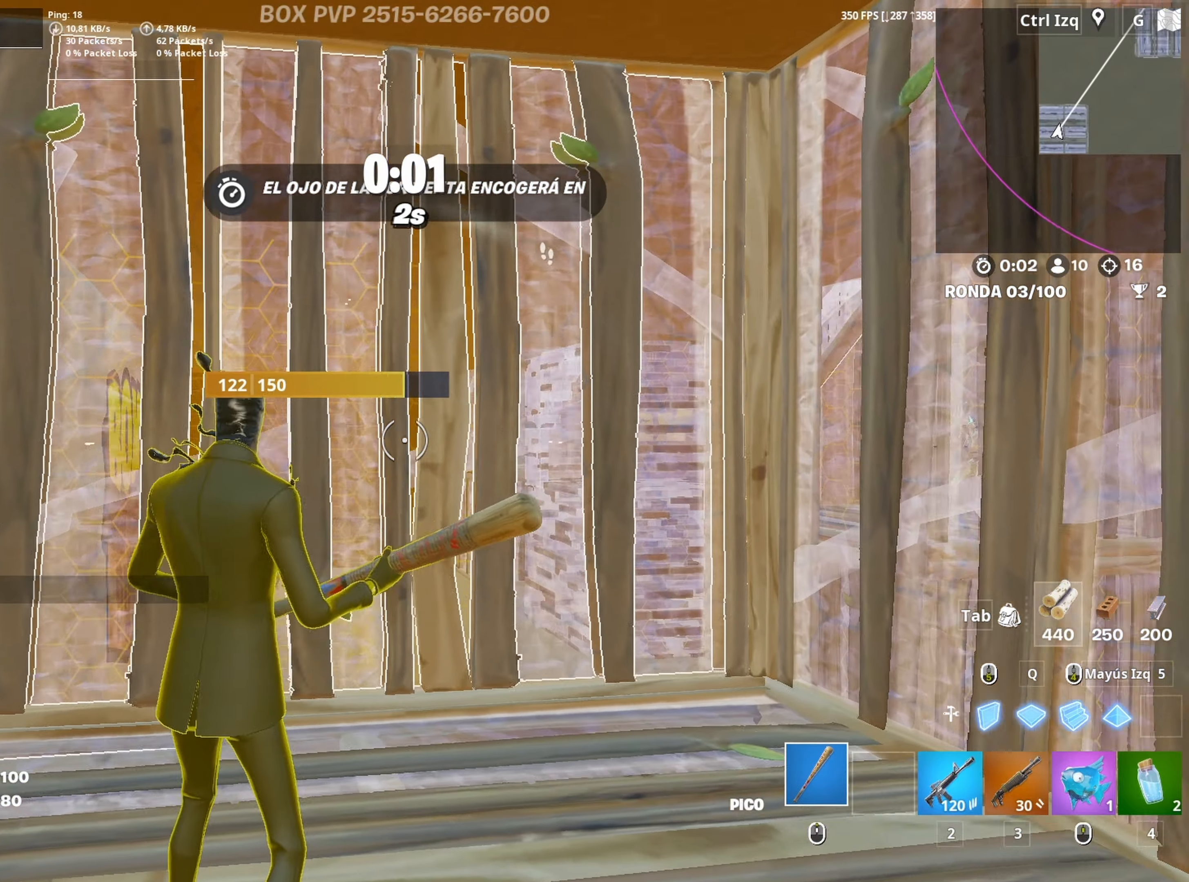
{"keys": ["a", "w"], "mouse": [], "mouse_move": "right", "events": [[50, "a", "down"], [133, "f", "down"], [183, "f", "up"], [183, "mouse_left", "down"], [317, "f", "down"], [367, "mouse_left", "up"], [417, "f", "up"]]}
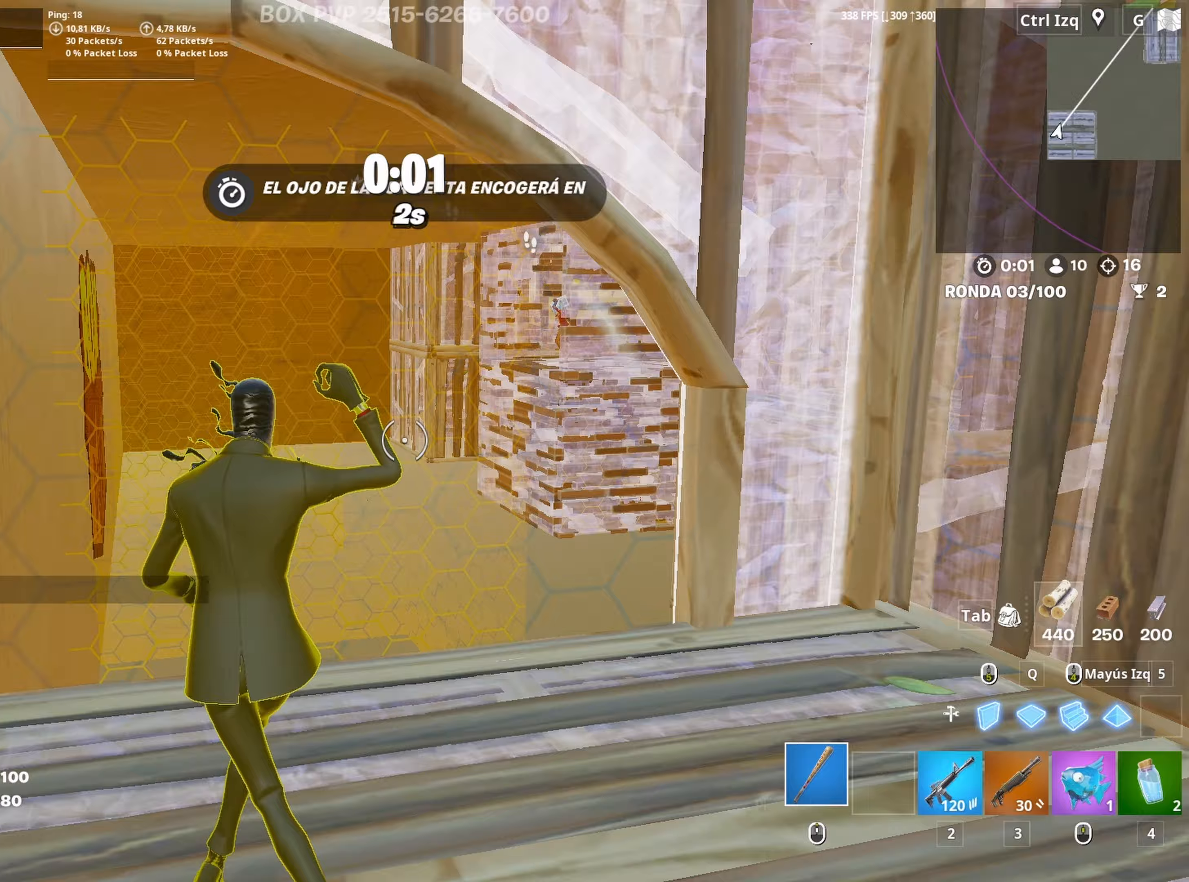
{"keys": ["w"], "mouse": ["left"], "mouse_move": "left", "events": [[100, "a", "up"], [300, "q", "down"], [383, "mouse_left", "down"], [433, "q", "up"]]}
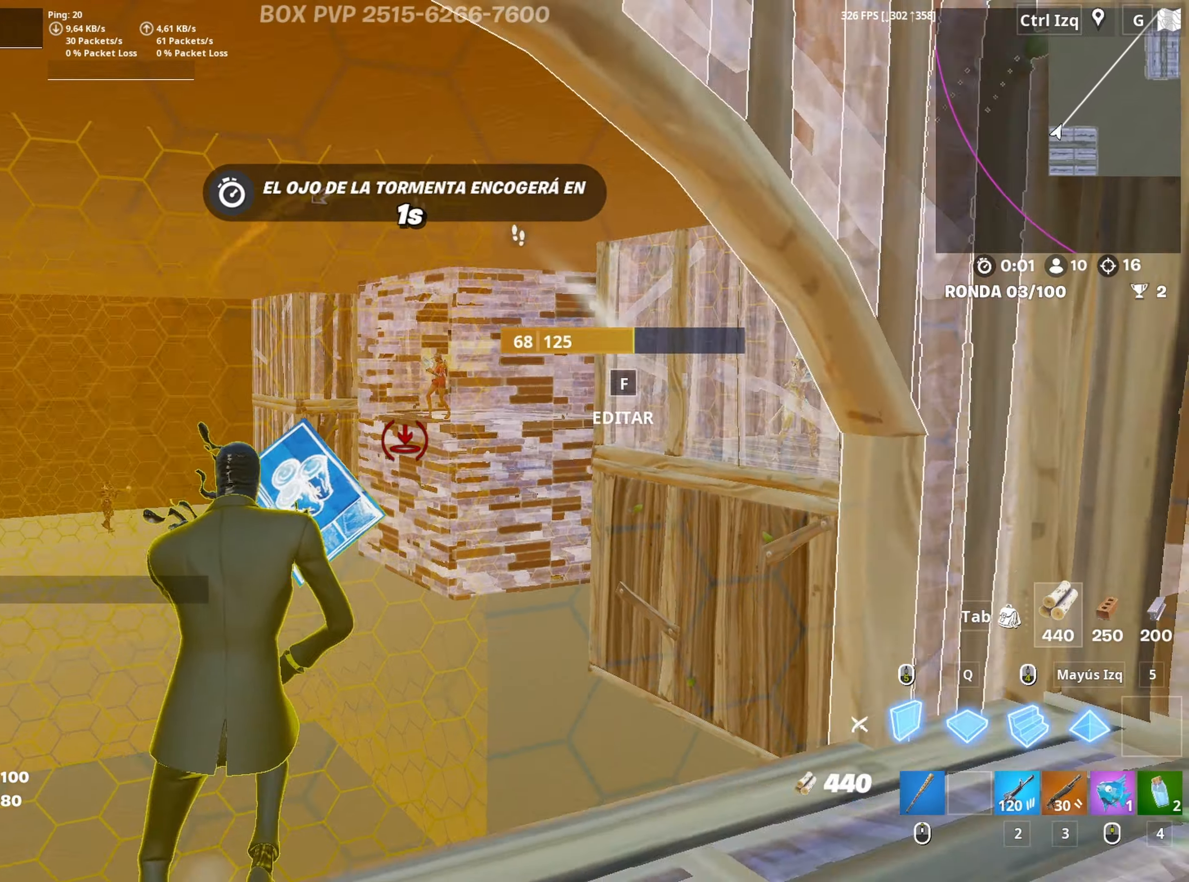
{"keys": ["a", "w"], "mouse": ["left"], "mouse_move": "down-right", "events": [[167, "q", "down"], [267, "q", "up"], [400, "a", "down"]]}
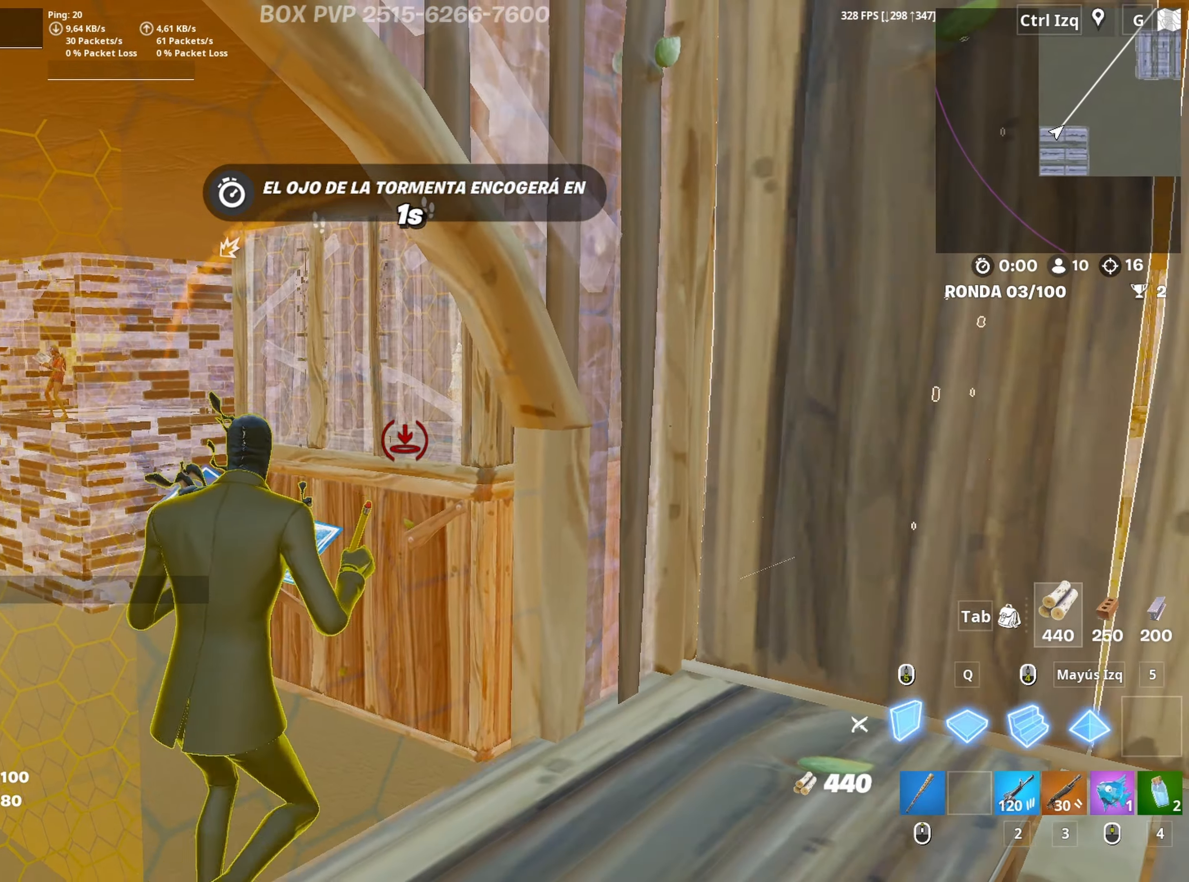
{"keys": ["w"], "mouse": ["left"], "mouse_move": "left", "events": [[267, "a", "up"], [367, "q", "down"], [467, "q", "up"]]}
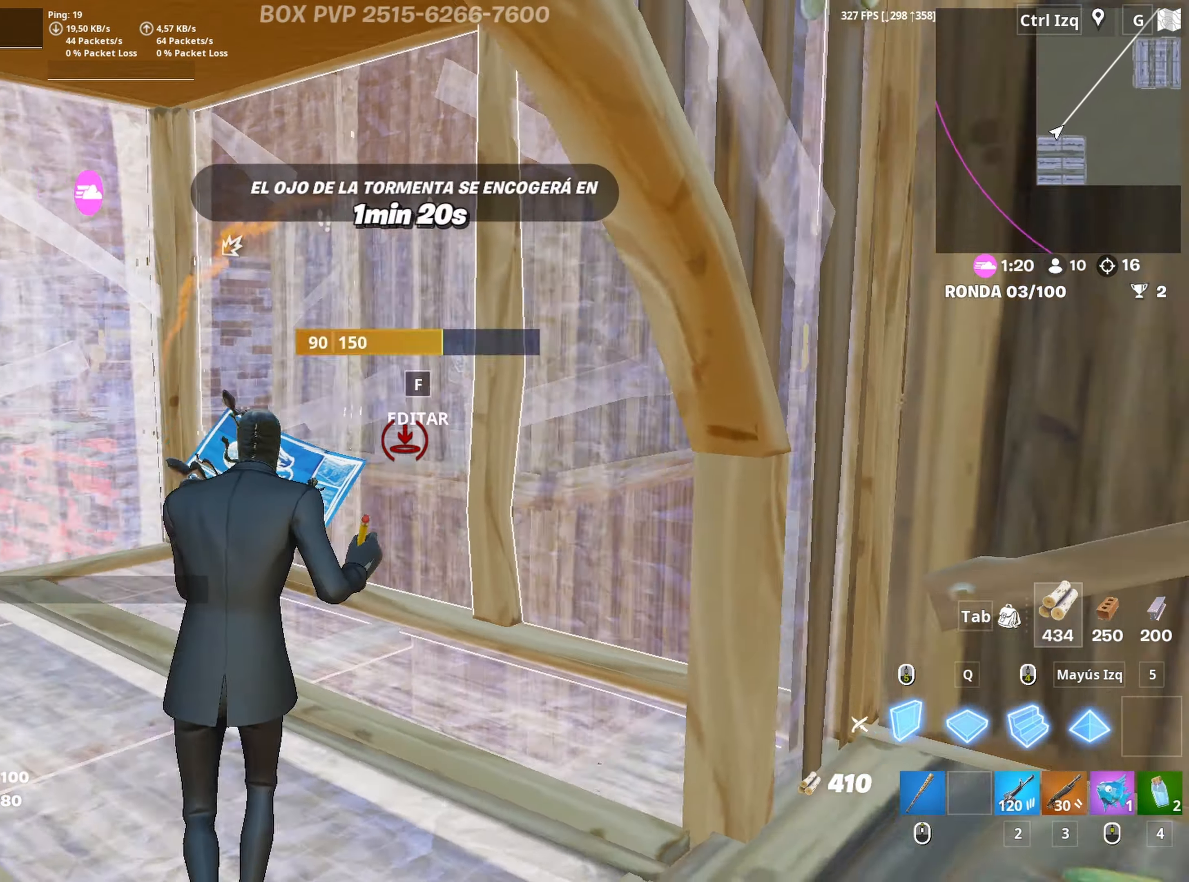
{"keys": ["q", "w"], "mouse": ["left"], "mouse_move": "left", "events": [[150, "mouse_left", "up"], [250, "f", "down"], [250, "mouse_left", "down"], [300, "f", "up"], [383, "f", "down"], [383, "mouse_left", "up"], [383, "q", "down"], [433, "f", "up"], [433, "mouse_left", "down"]]}
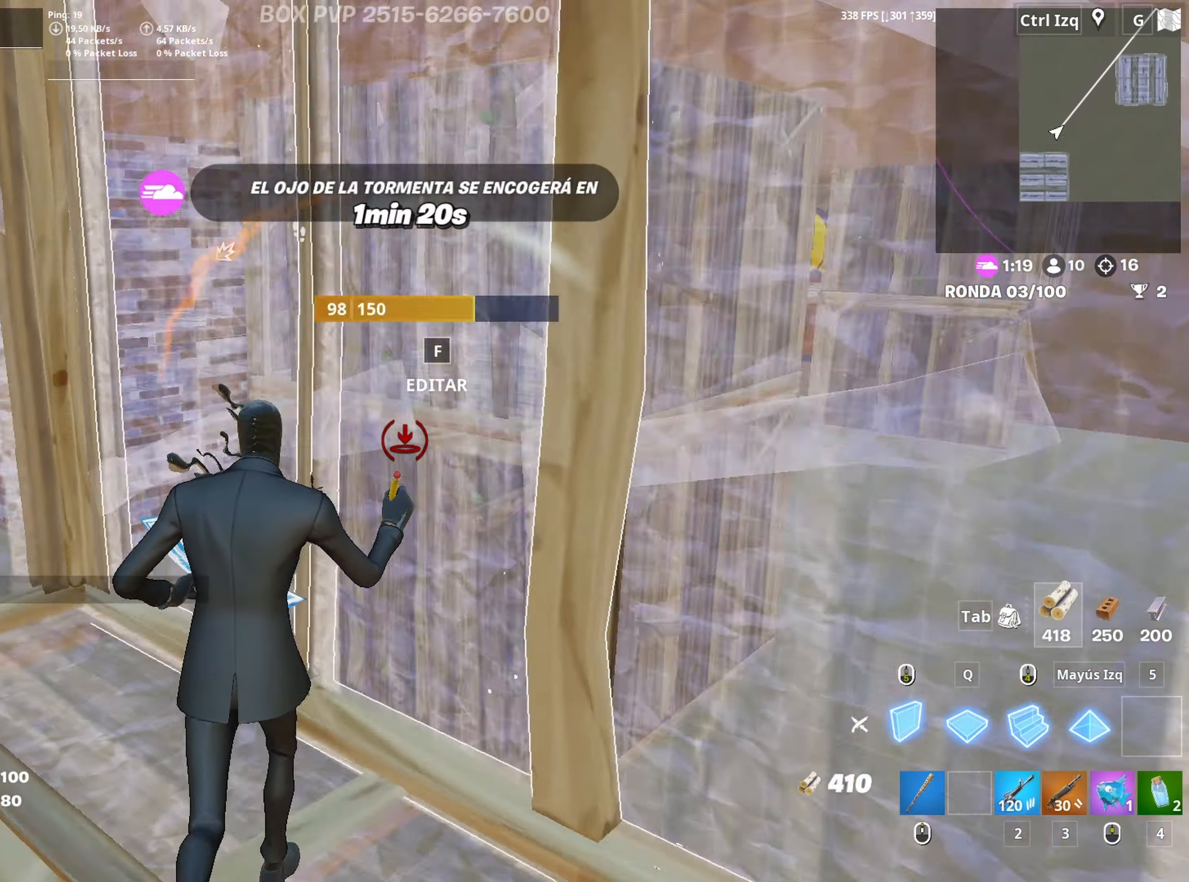
{"keys": ["w"], "mouse": ["left"], "mouse_move": "up", "events": [[33, "d", "down"], [33, "q", "up"], [117, "d", "up"], [117, "mouse_left", "up"], [217, "mouse_wheel", "down"], [217, "w", "up"], [250, "a", "down"], [333, "w", "down"], [350, "f", "down"], [350, "mouse_wheel", "up"], [400, "a", "up"], [400, "f", "up"], [400, "mouse_left", "down"]]}
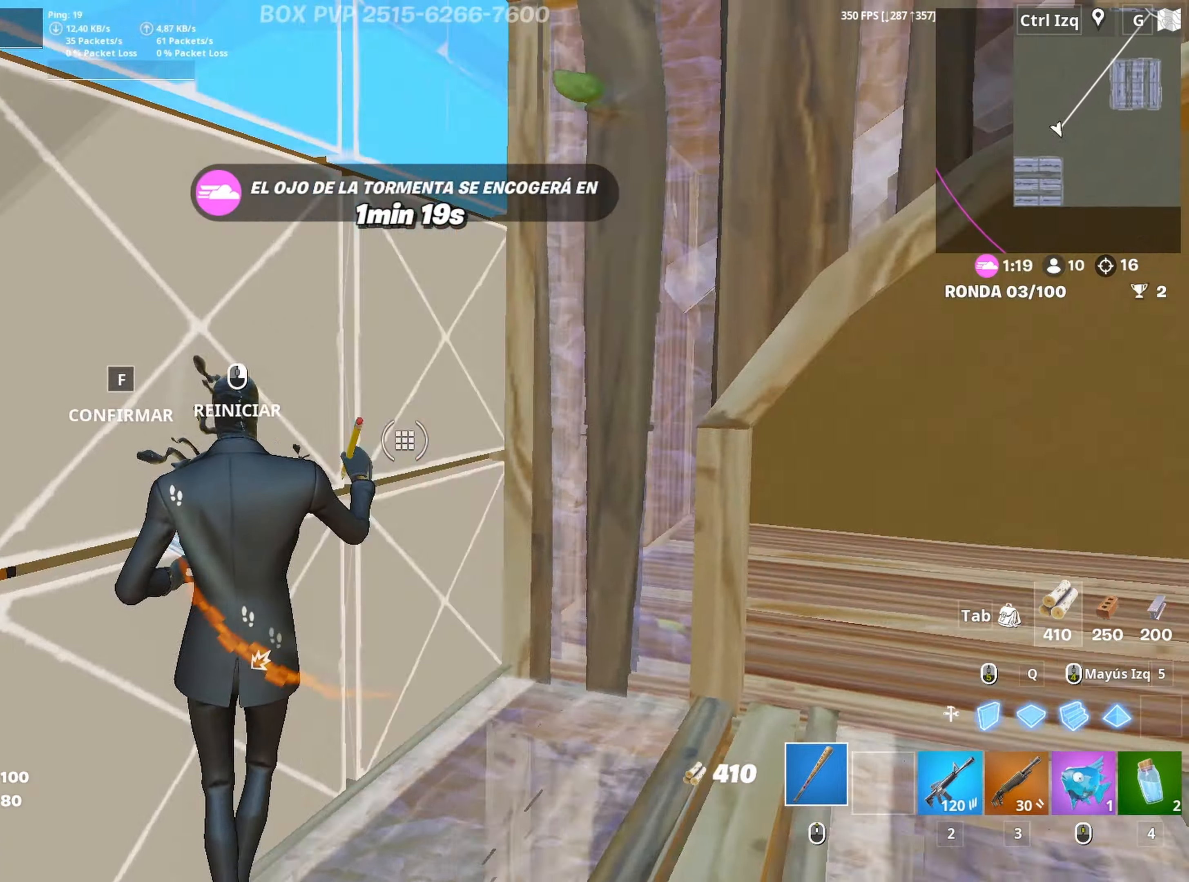
{"keys": ["w"], "mouse": ["wheel"], "mouse_move": "left", "events": [[33, "f", "down"], [83, "mouse_left", "up"], [133, "f", "up"], [133, "mouse_left", "down"], [133, "q", "down"], [233, "d", "down"], [233, "q", "up"], [317, "mouse_left", "up"], [367, "d", "up"], [417, "mouse_wheel", "down"]]}
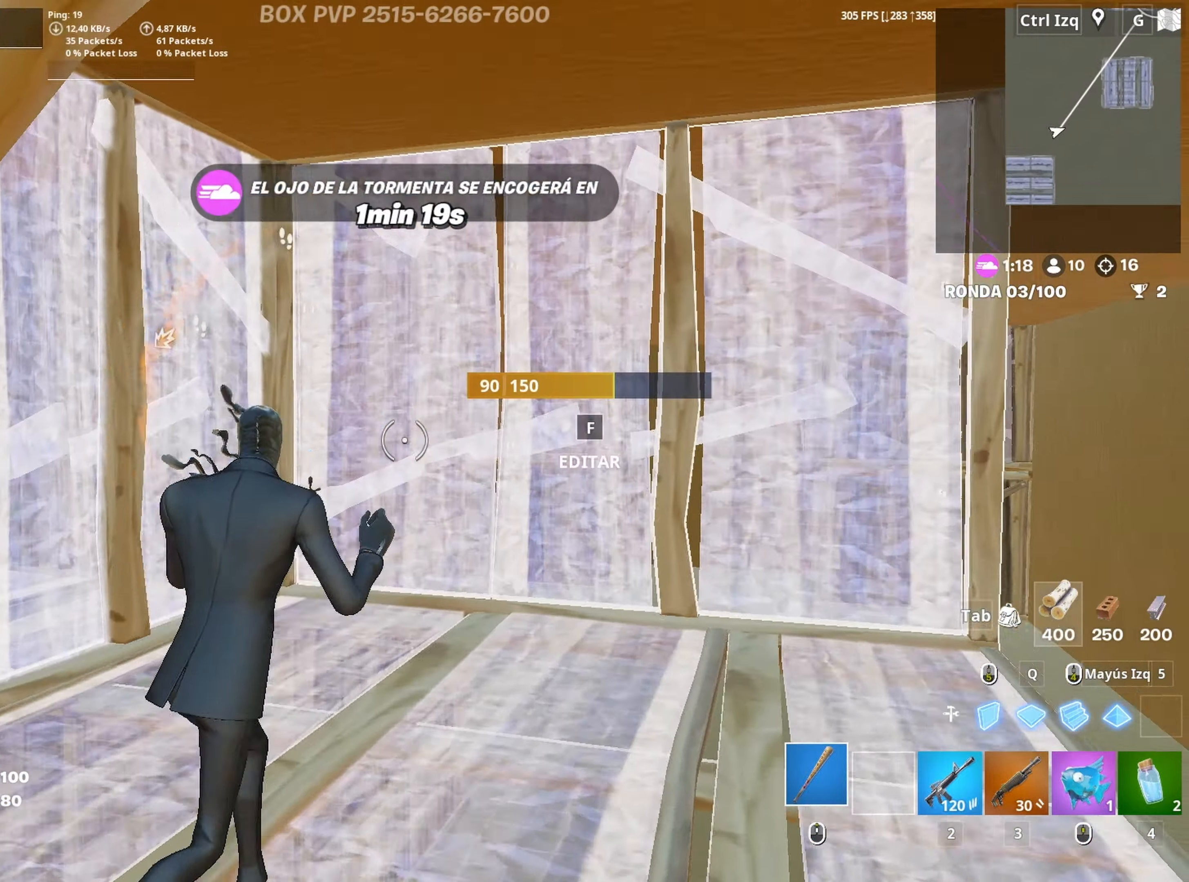
{"keys": ["w"], "mouse": [], "mouse_move": "left", "events": [[17, "mouse_wheel", "up"], [50, "f", "down"], [100, "f", "up"], [100, "mouse_left", "down"], [200, "f", "down"], [250, "mouse_left", "up"], [283, "f", "up"]]}
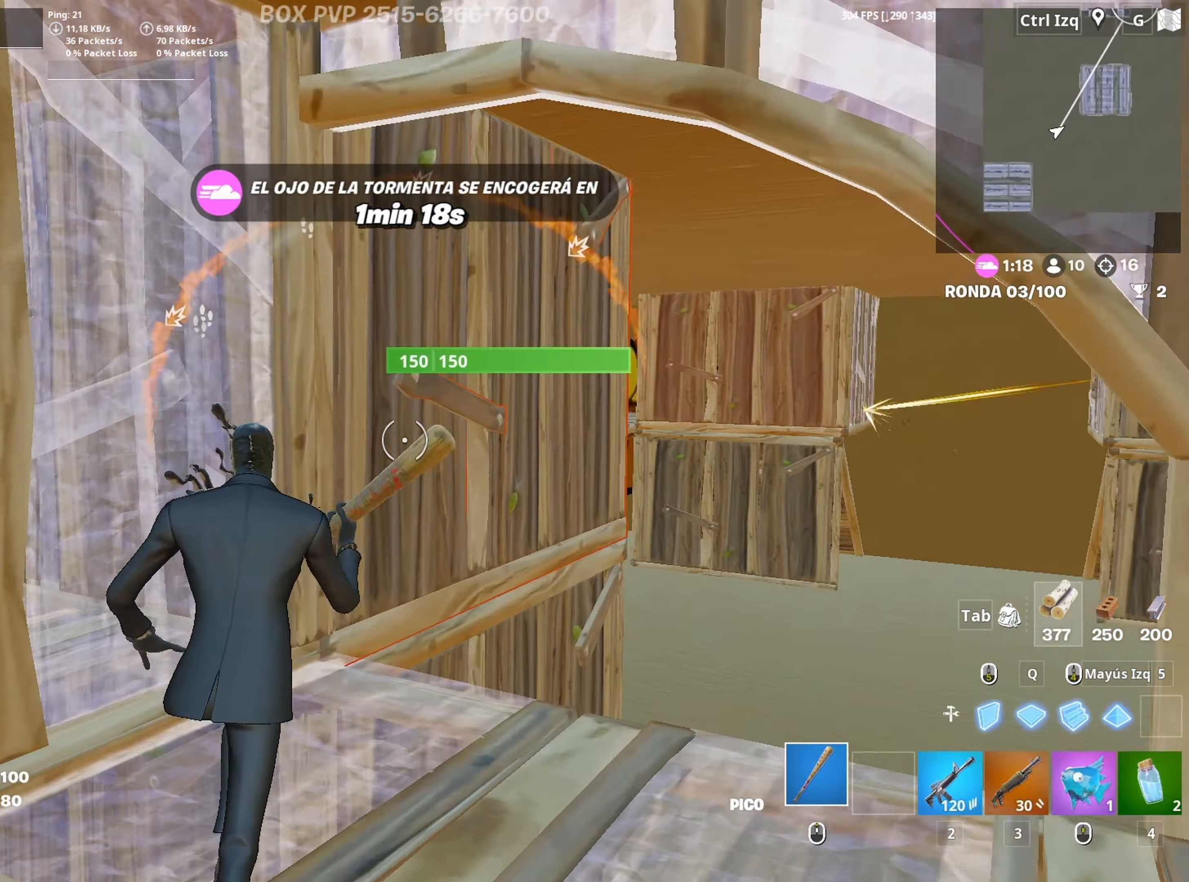
{"keys": ["d"], "mouse": ["left"], "mouse_move": "left", "events": [[67, "mouse_left", "down"], [117, "d", "down"], [267, "d", "up"], [400, "d", "down"], [500, "w", "up"]]}
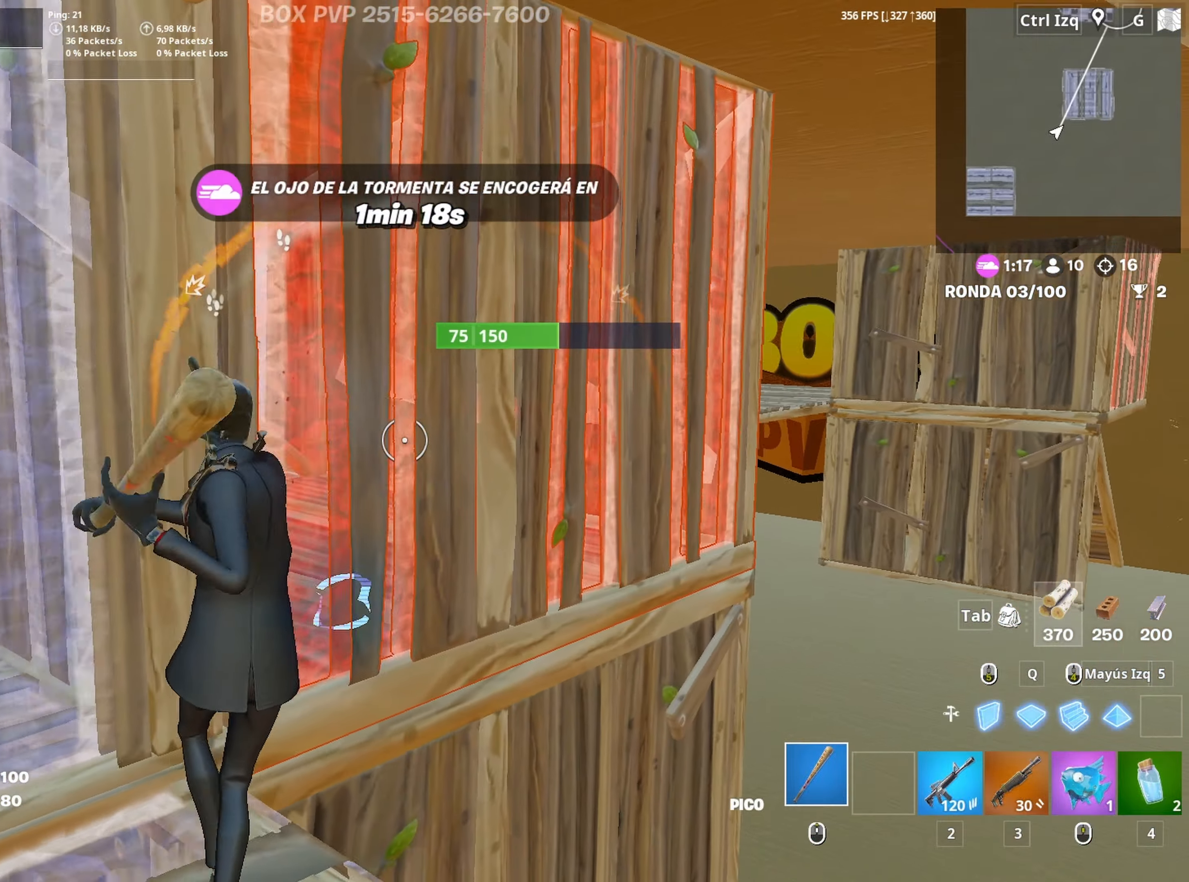
{"keys": ["3", "a", "w"], "mouse": ["left"], "mouse_move": "up-right", "events": [[133, "s", "down"], [317, "a", "down"], [317, "d", "up"], [417, "s", "up"], [467, "3", "down"], [467, "w", "down"]]}
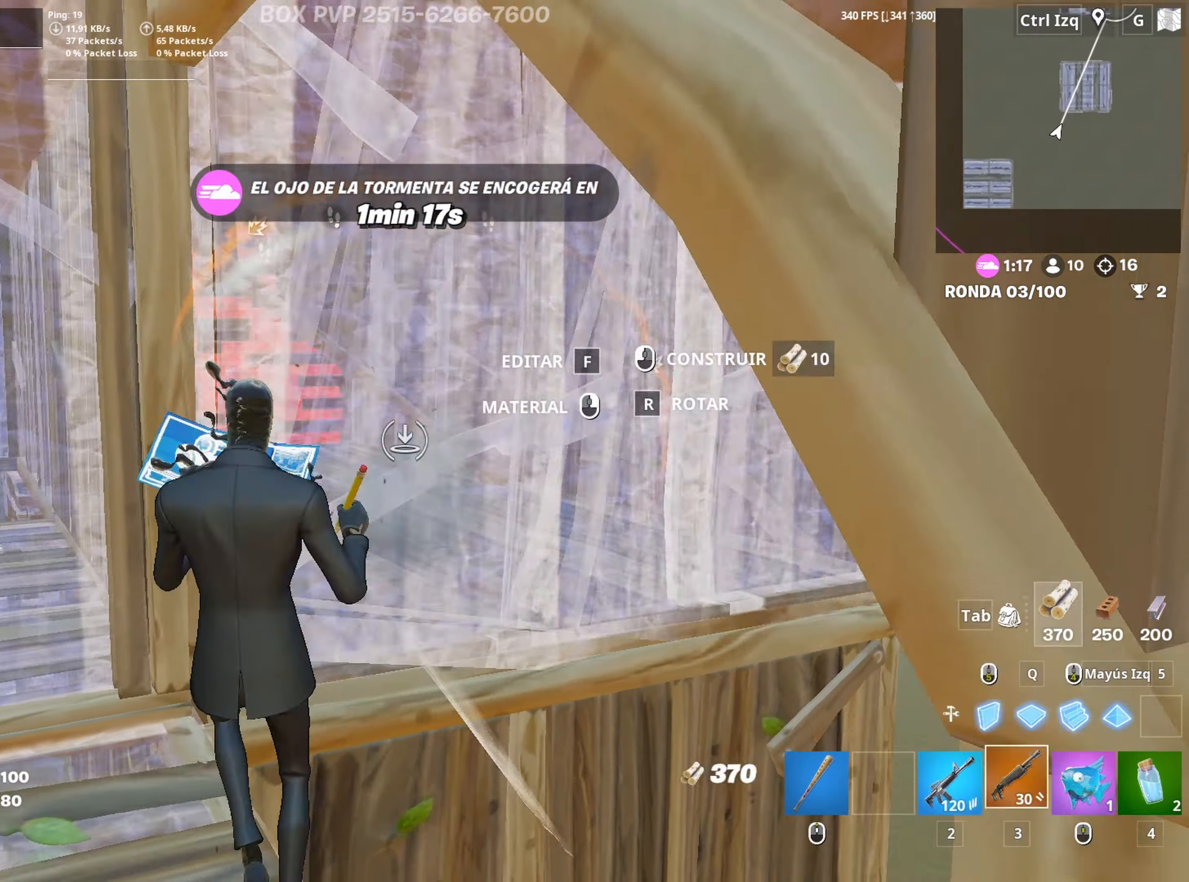
{"keys": ["w"], "mouse": ["left"], "mouse_move": "left", "events": [[50, "3", "up"], [50, "mouse_left", "up"], [100, "f", "down"], [150, "a", "up"], [150, "mouse_left", "down"], [200, "f", "up"], [250, "f", "down"], [250, "mouse_left", "up"], [283, "mouse_left", "down"], [333, "f", "up"], [333, "q", "down"], [483, "q", "up"]]}
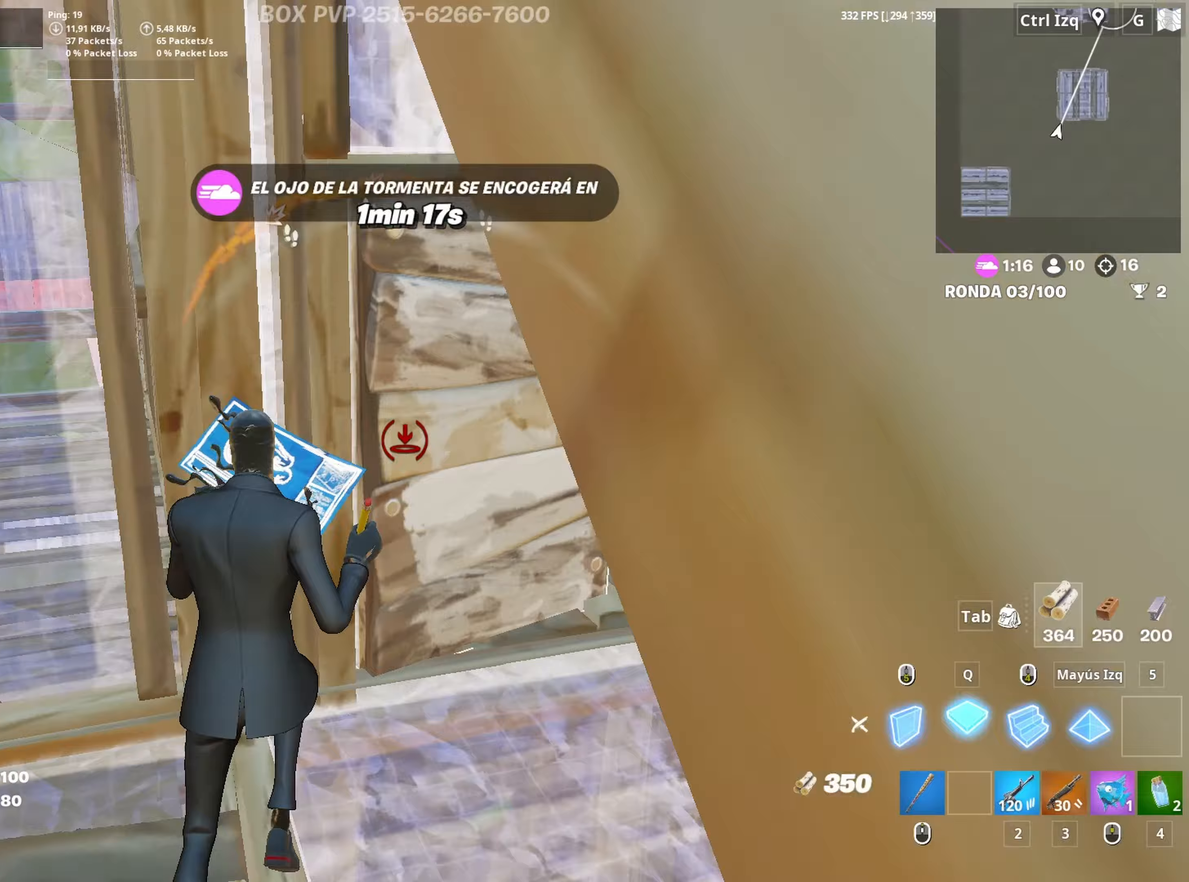
{"keys": ["d", "w"], "mouse": [], "mouse_move": "up", "events": [[33, "3", "down"], [67, "mouse_left", "up"], [117, "3", "up"], [450, "d", "down"]]}